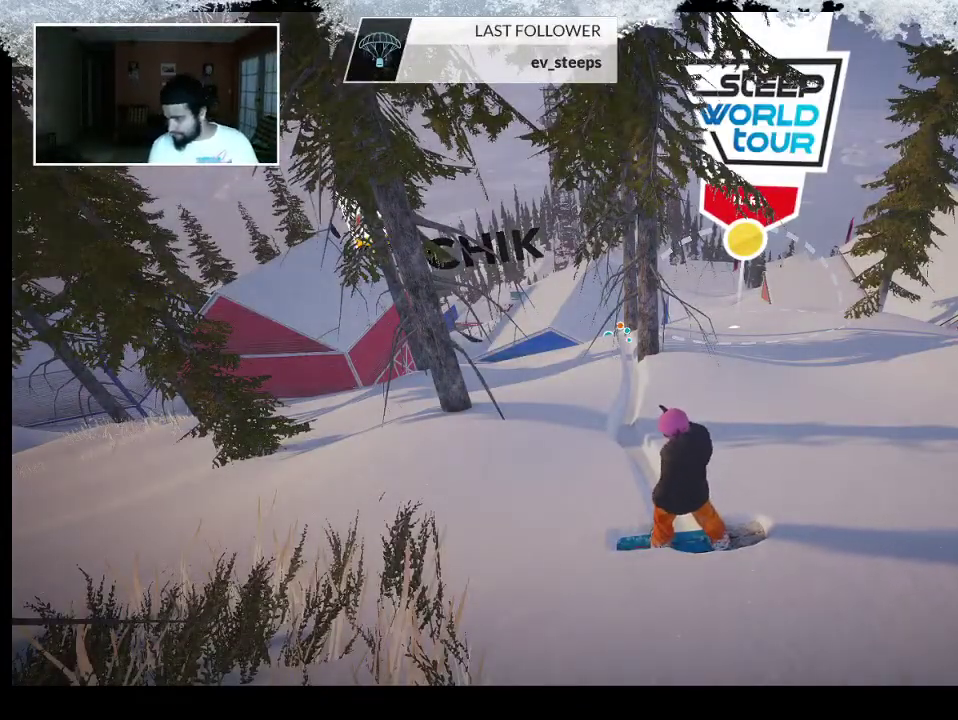
Gameplay with a controller (PlayStation layout); each line is a JSON object with the inputs held at the frame after it. "events" lists button and stick changes between this image and that frame as [ms after this image, input, new state], when the widget could be followed in between.
{"buttons": [], "left_stick": "up", "right_stick": "center", "events": [[467, "left_stick", "up"]]}
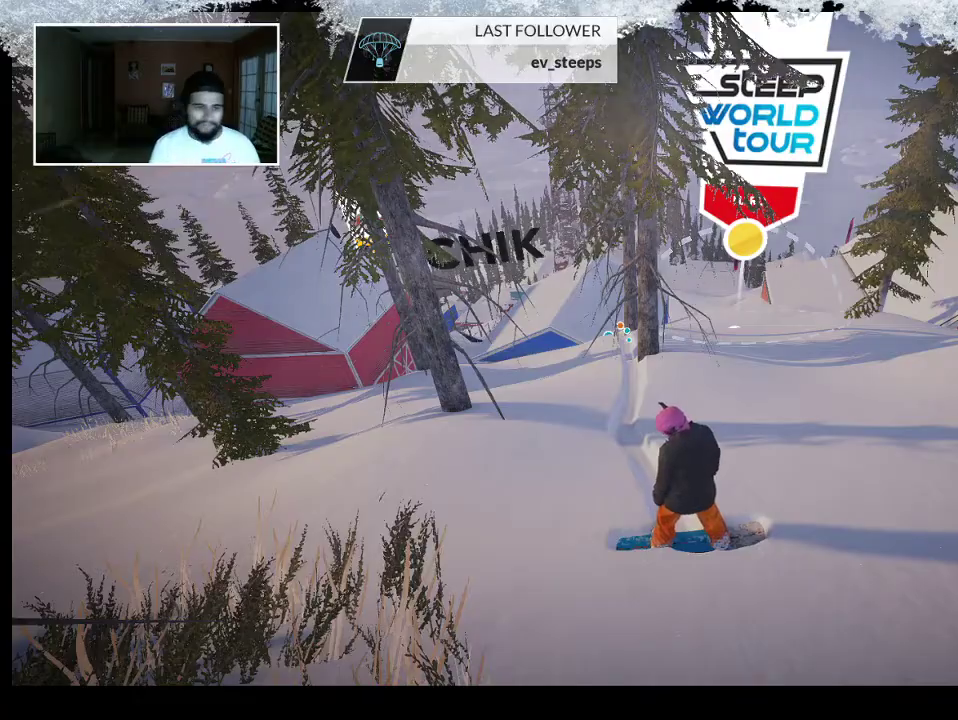
{"buttons": [], "left_stick": "right", "right_stick": "center", "events": [[400, "left_stick", "right"]]}
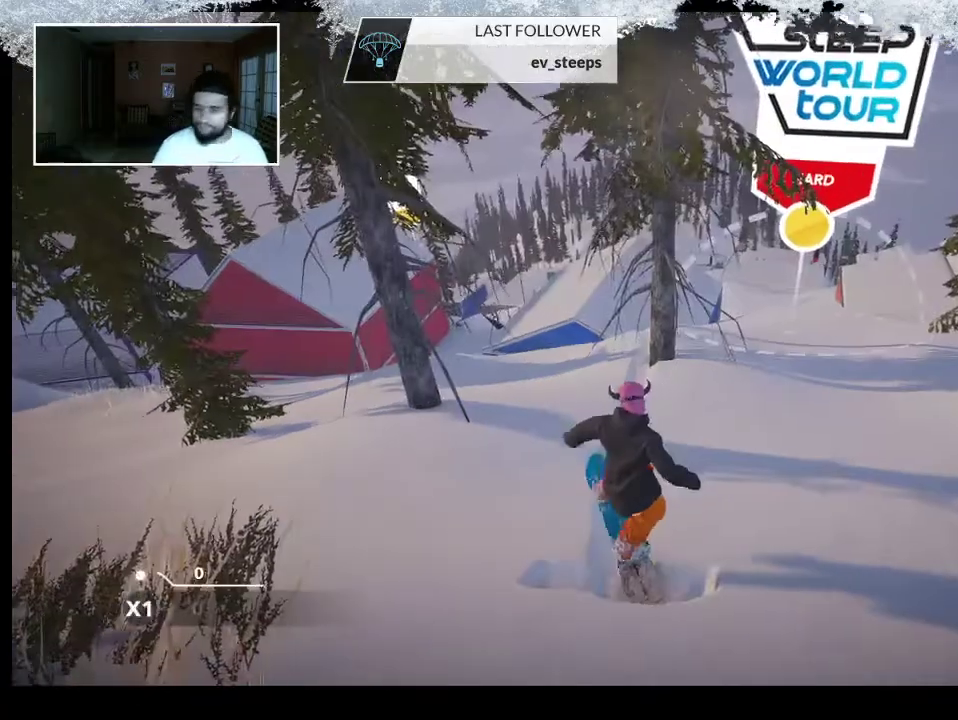
{"buttons": [], "left_stick": "right", "right_stick": "center", "events": []}
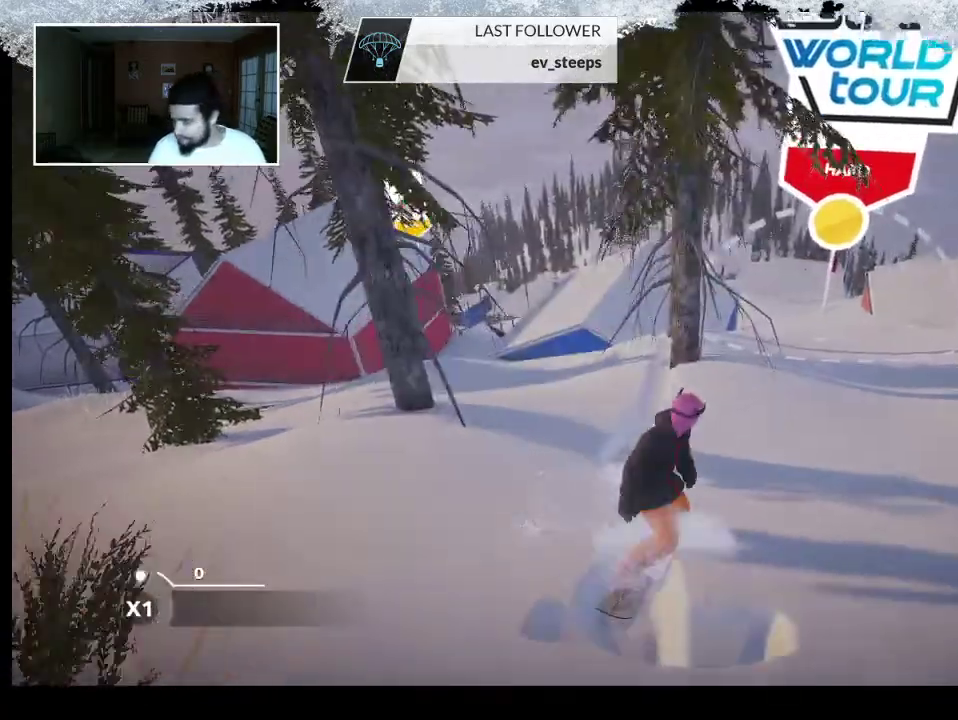
{"buttons": [], "left_stick": "up-right", "right_stick": "center", "events": [[67, "left_stick", "up-right"]]}
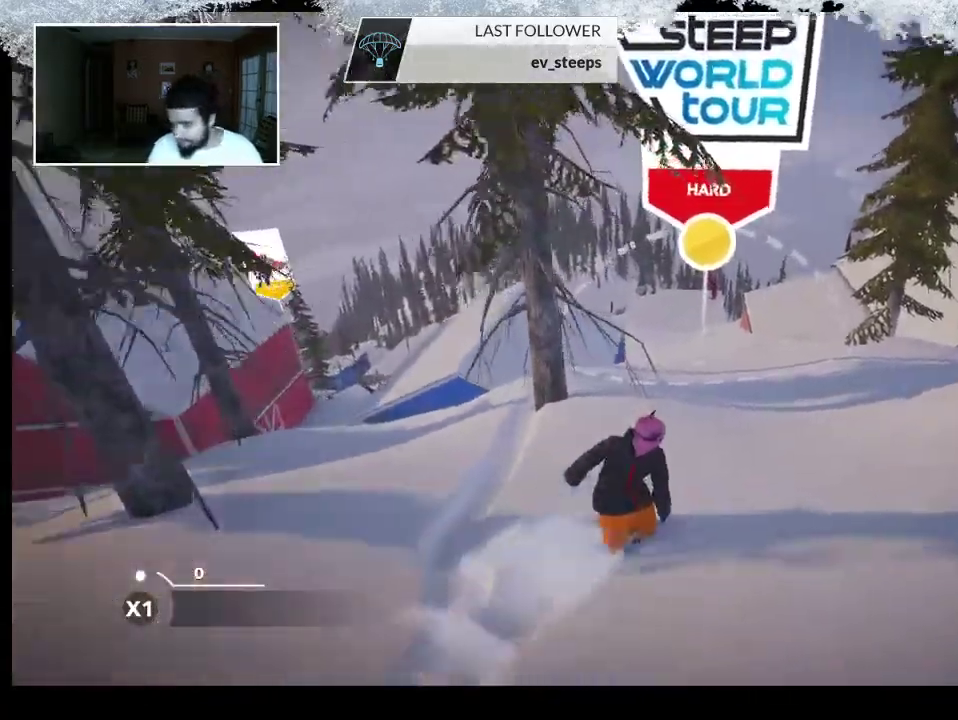
{"buttons": [], "left_stick": "up-left", "right_stick": "center", "events": [[100, "left_stick", "up"], [500, "left_stick", "up-left"]]}
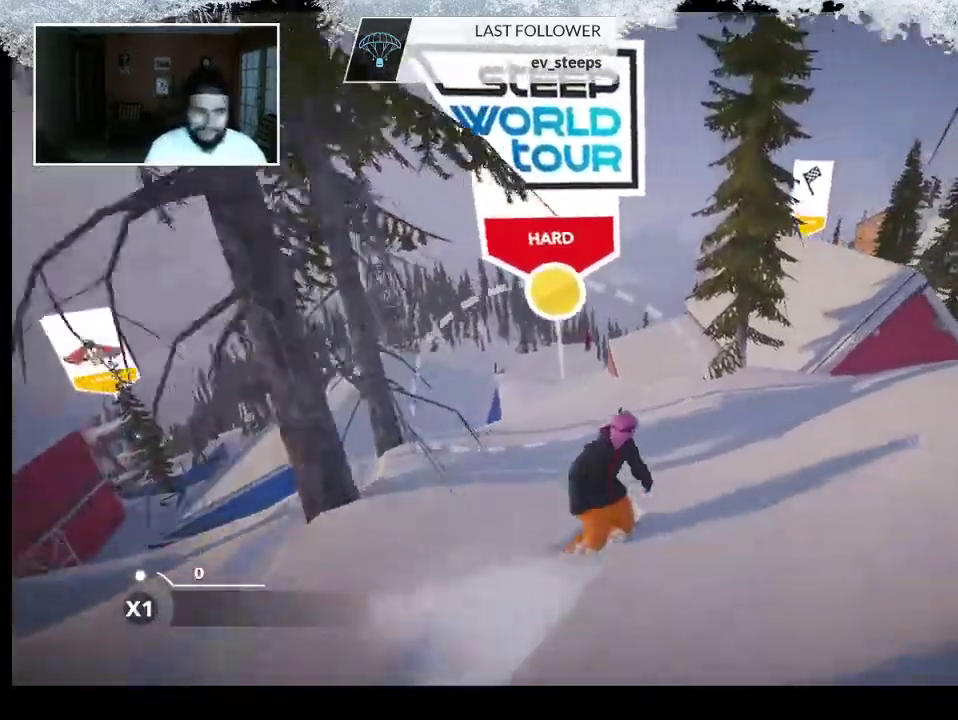
{"buttons": [], "left_stick": "up-left", "right_stick": "center", "events": []}
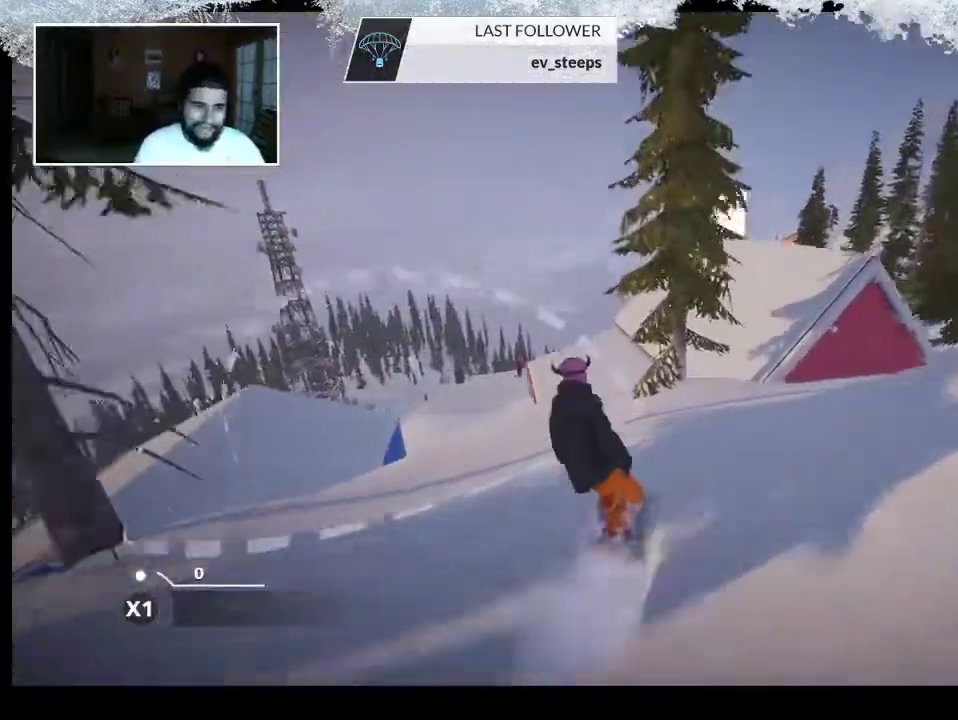
{"buttons": [], "left_stick": "up", "right_stick": "center", "events": [[33, "left_stick", "up"]]}
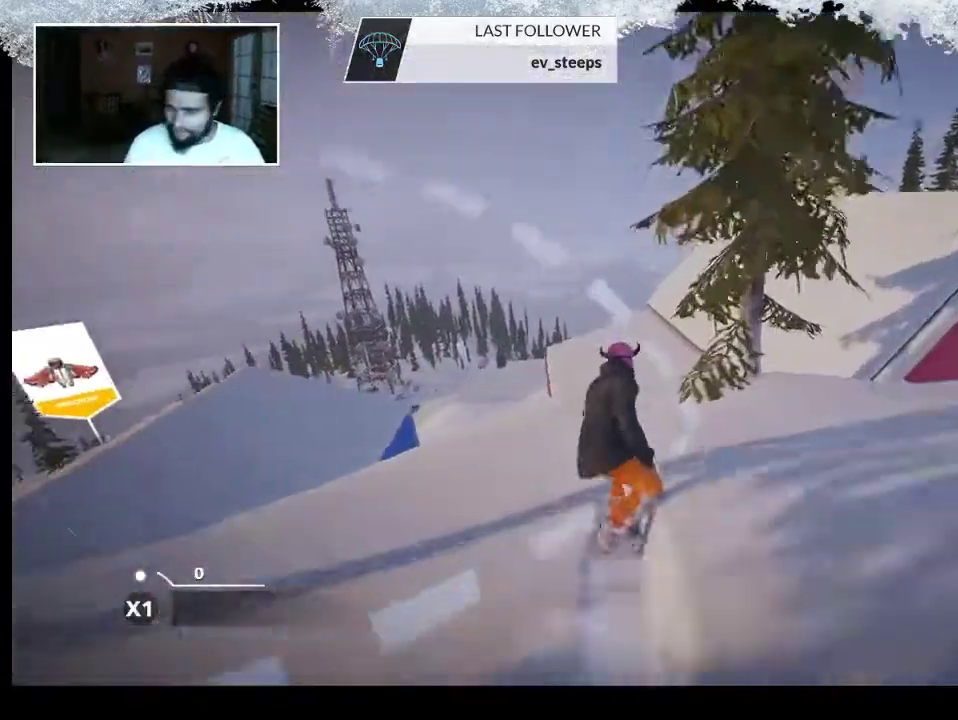
{"buttons": [], "left_stick": "left", "right_stick": "center", "events": [[100, "left_stick", "center"], [167, "left_stick", "left"]]}
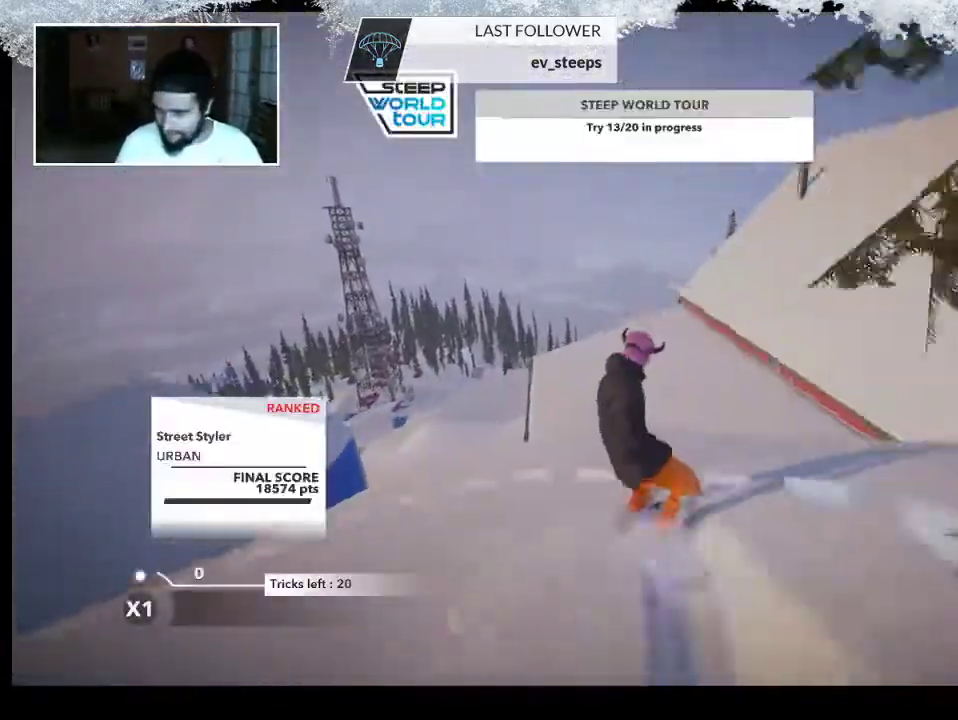
{"buttons": ["R2"], "left_stick": "center", "right_stick": "center", "events": [[67, "R2", "down"], [300, "left_stick", "center"]]}
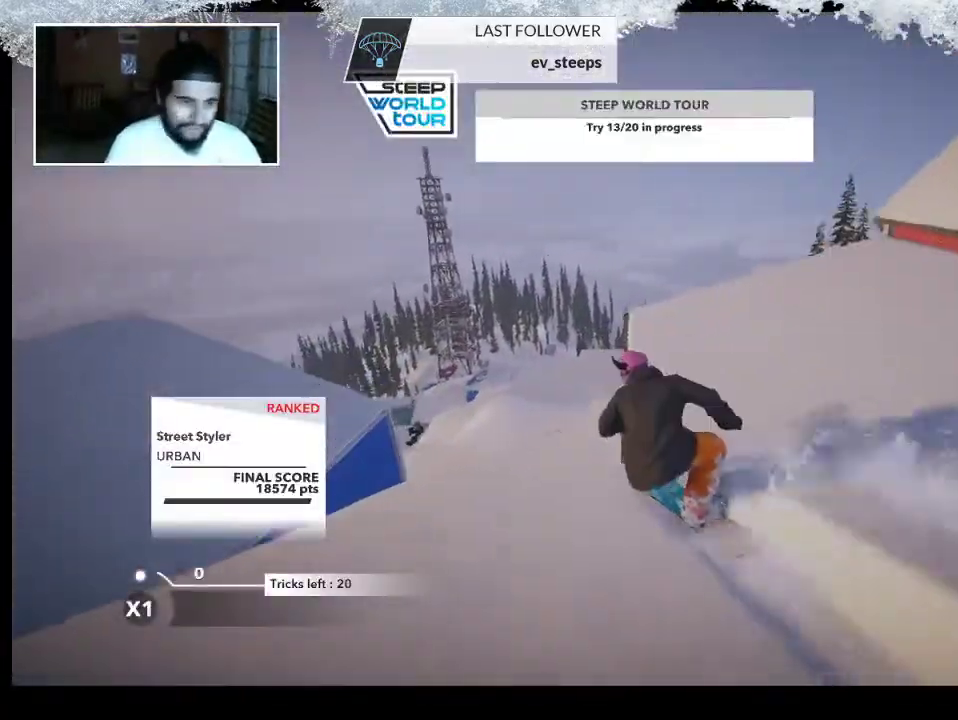
{"buttons": ["L2"], "left_stick": "left", "right_stick": "right", "events": [[133, "left_stick", "left"], [167, "L2", "down"], [167, "R2", "up"], [367, "right_stick", "right"]]}
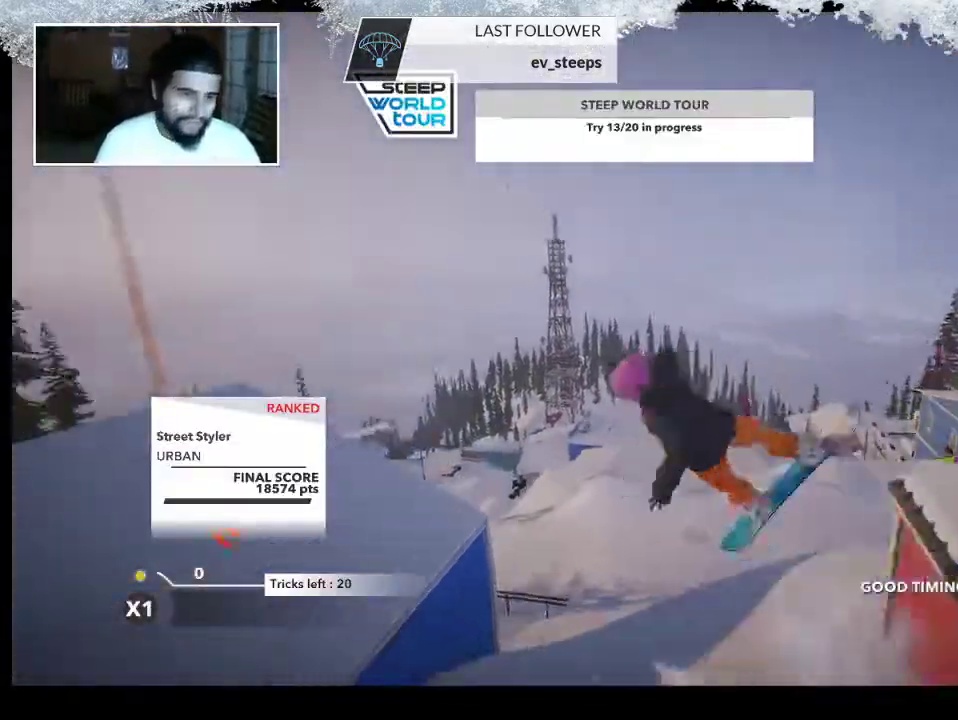
{"buttons": ["L2"], "left_stick": "center", "right_stick": "up", "events": [[300, "left_stick", "up"], [367, "left_stick", "center"], [367, "right_stick", "up"]]}
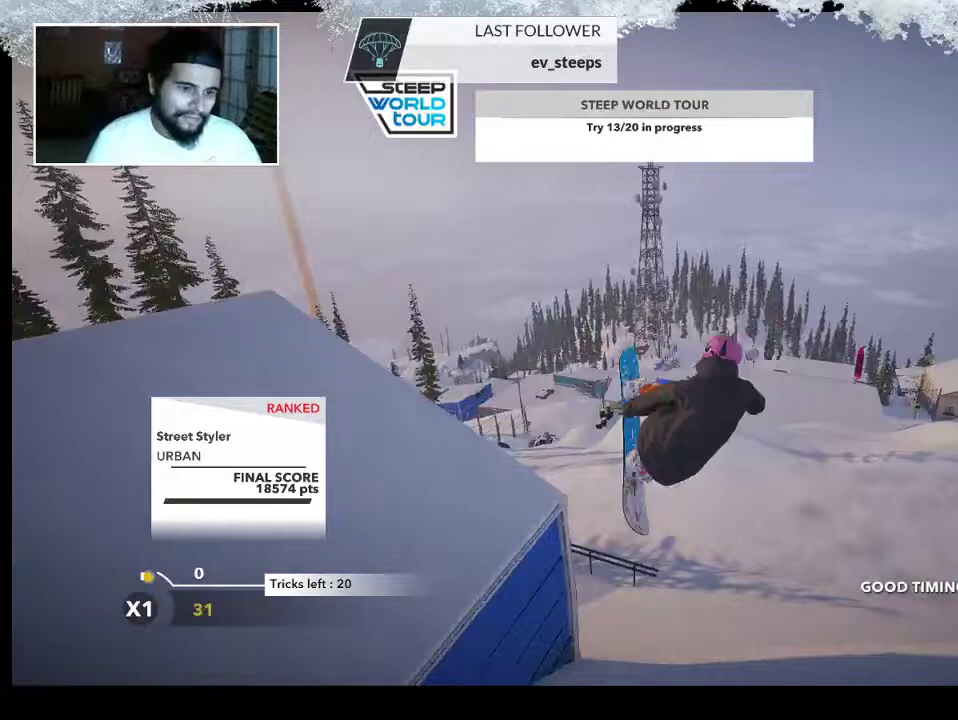
{"buttons": [], "left_stick": "center", "right_stick": "center", "events": [[333, "L2", "up"], [400, "right_stick", "center"]]}
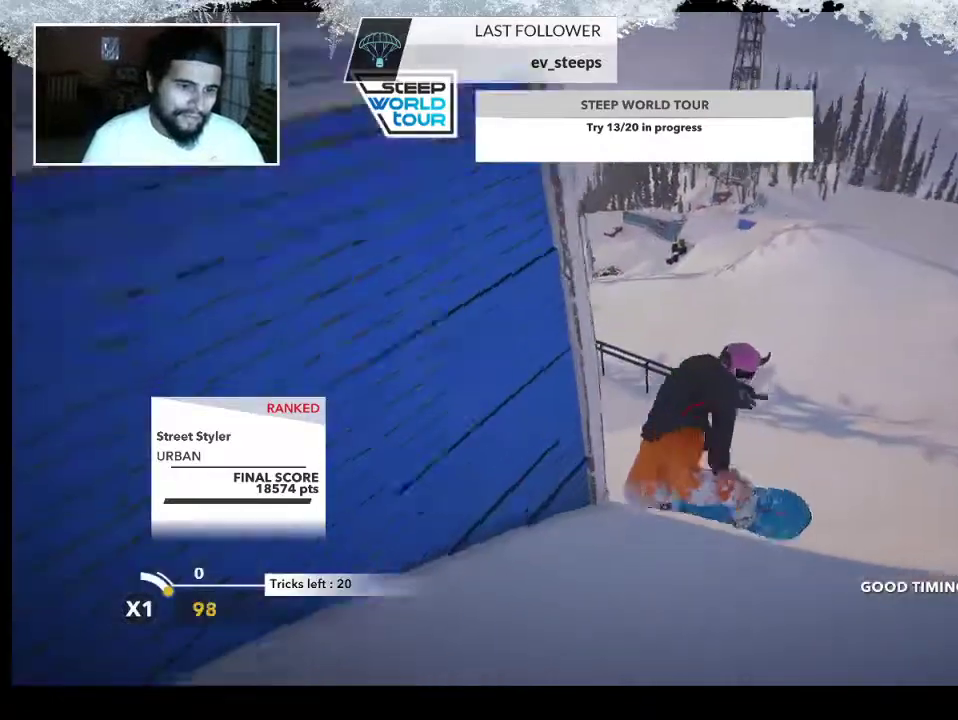
{"buttons": [], "left_stick": "left", "right_stick": "center", "events": [[100, "left_stick", "left"]]}
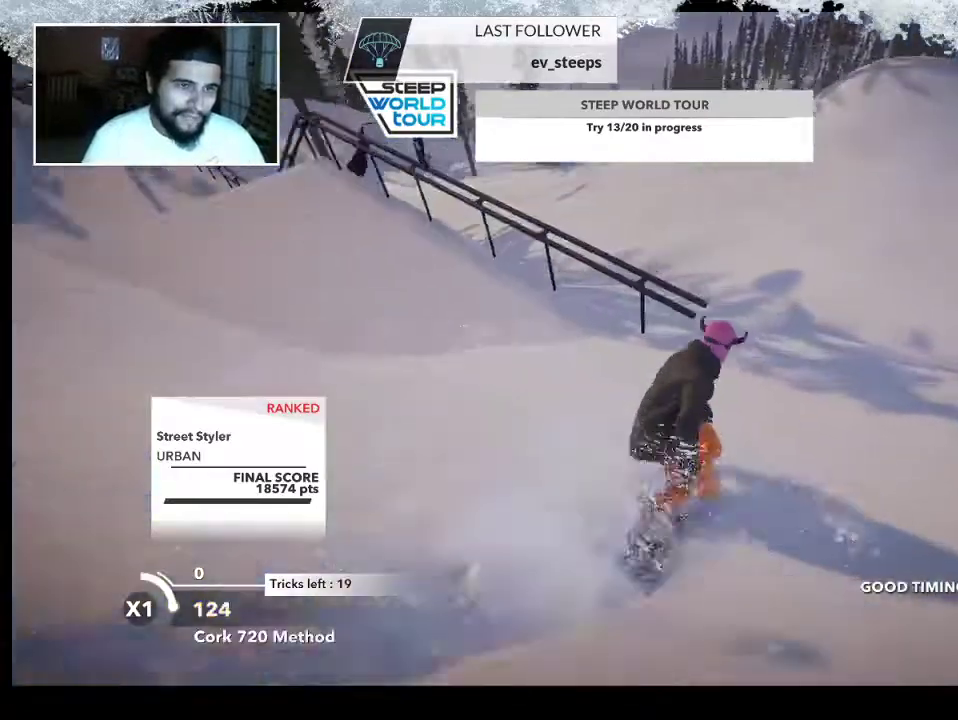
{"buttons": [], "left_stick": "left", "right_stick": "center", "events": []}
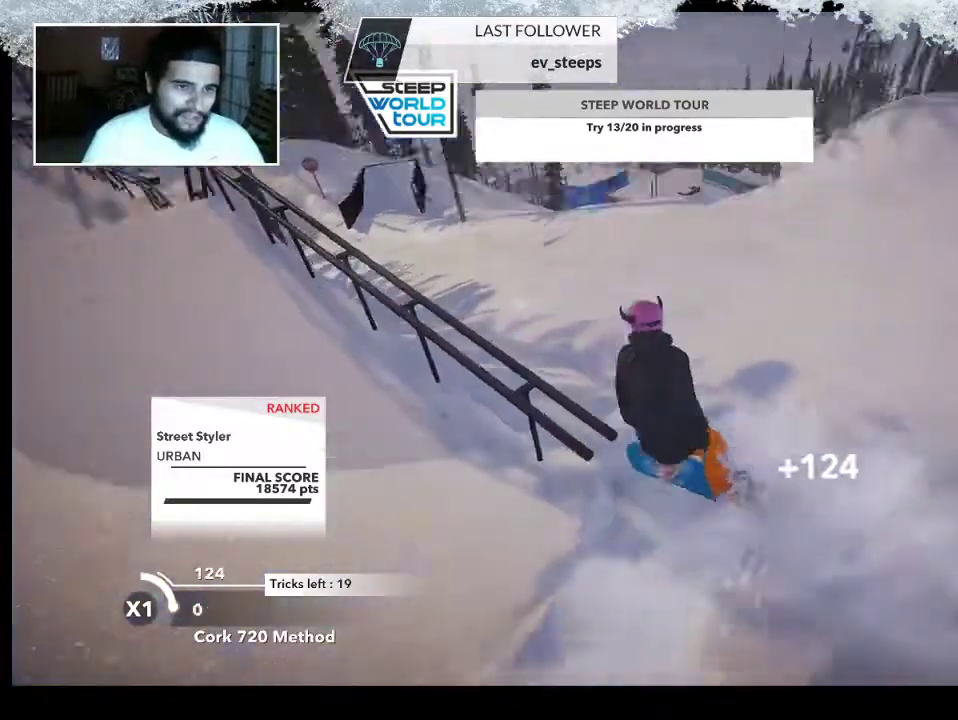
{"buttons": [], "left_stick": "center", "right_stick": "center", "events": [[67, "left_stick", "center"]]}
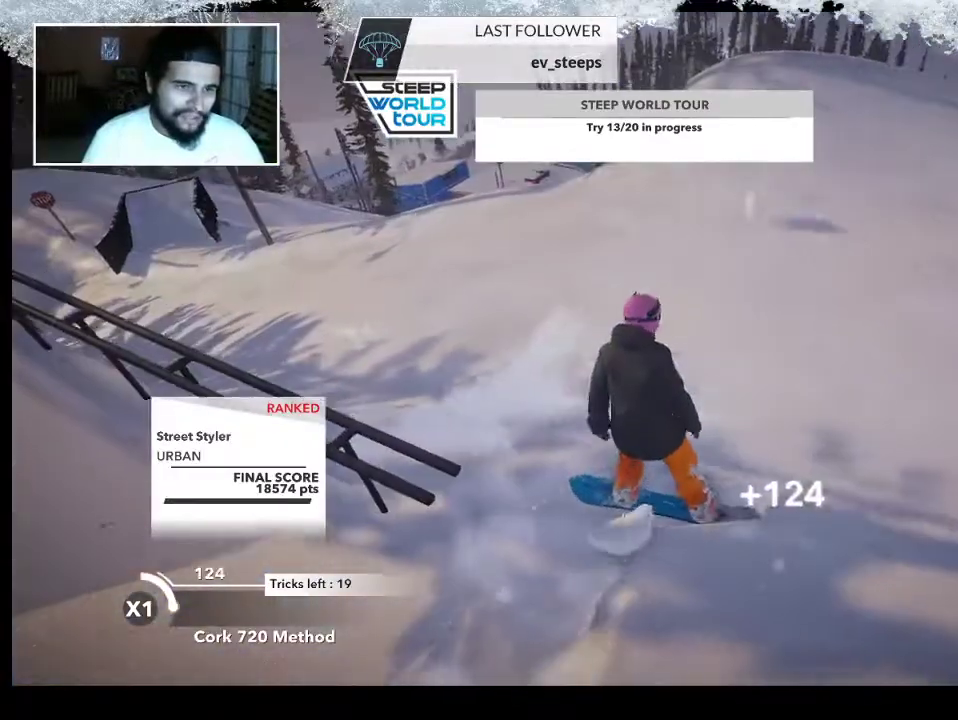
{"buttons": ["R2"], "left_stick": "left", "right_stick": "center", "events": [[167, "R2", "down"], [500, "left_stick", "left"]]}
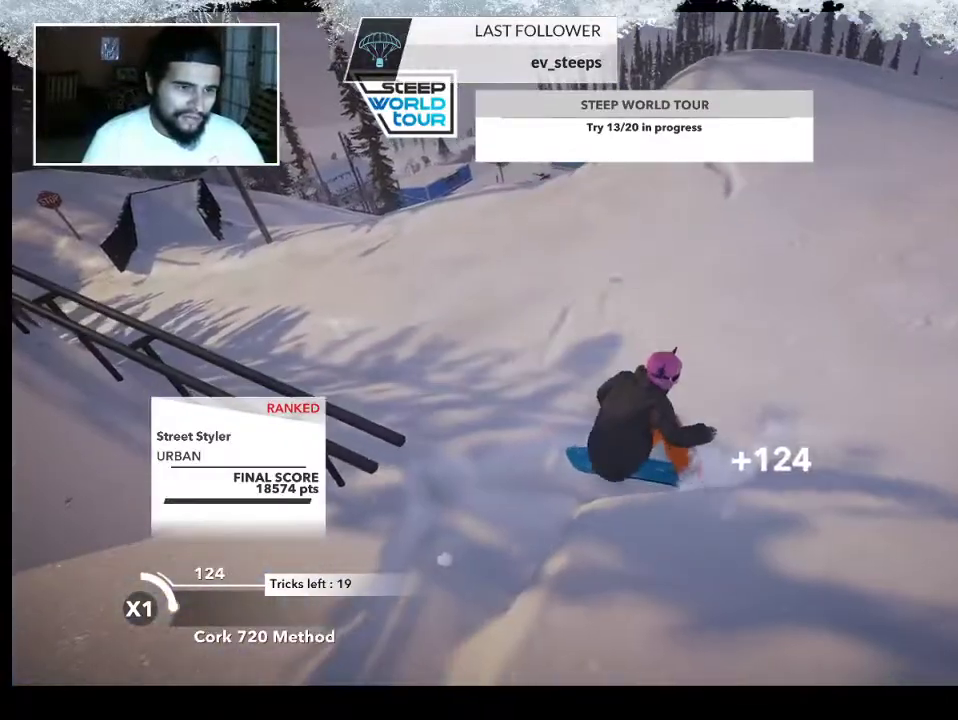
{"buttons": ["R2"], "left_stick": "center", "right_stick": "center", "events": [[333, "left_stick", "center"]]}
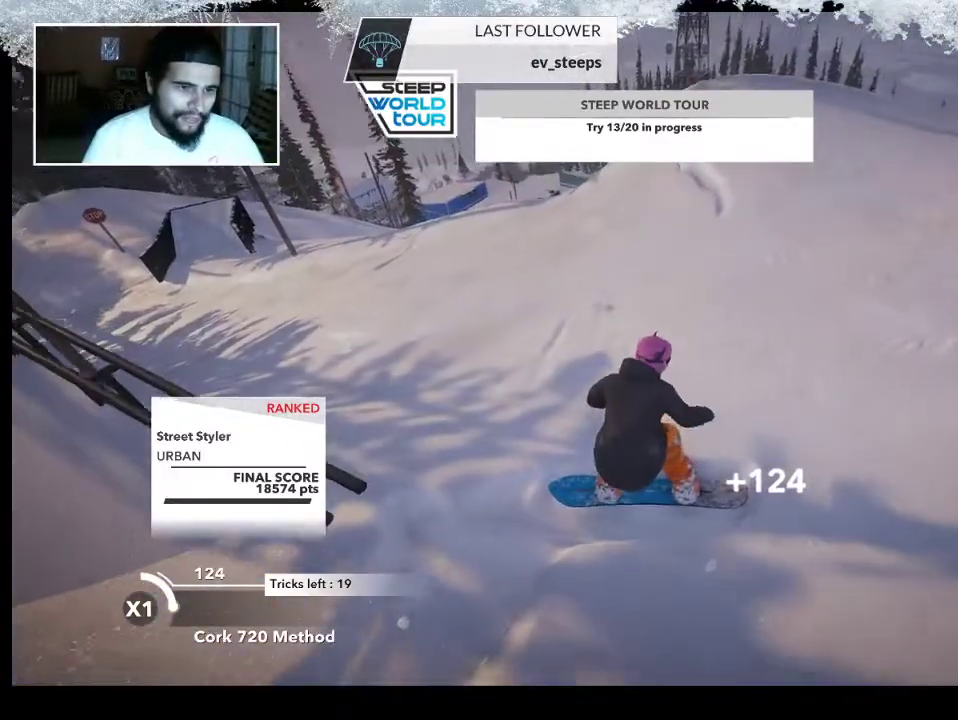
{"buttons": ["R2"], "left_stick": "up", "right_stick": "center", "events": [[433, "left_stick", "up"]]}
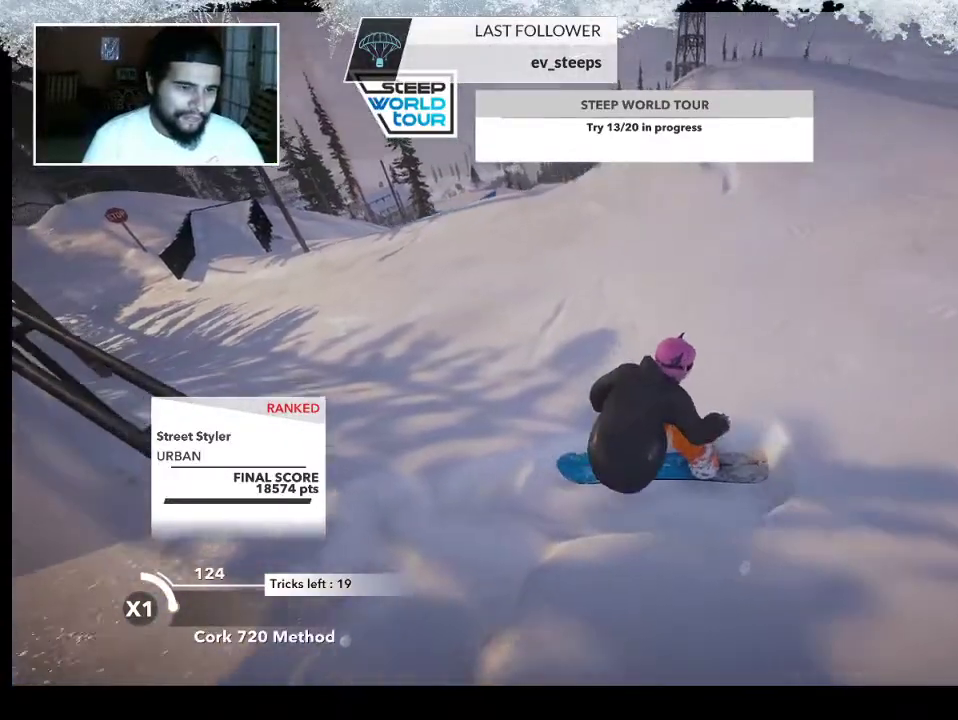
{"buttons": ["R2"], "left_stick": "up", "right_stick": "center", "events": []}
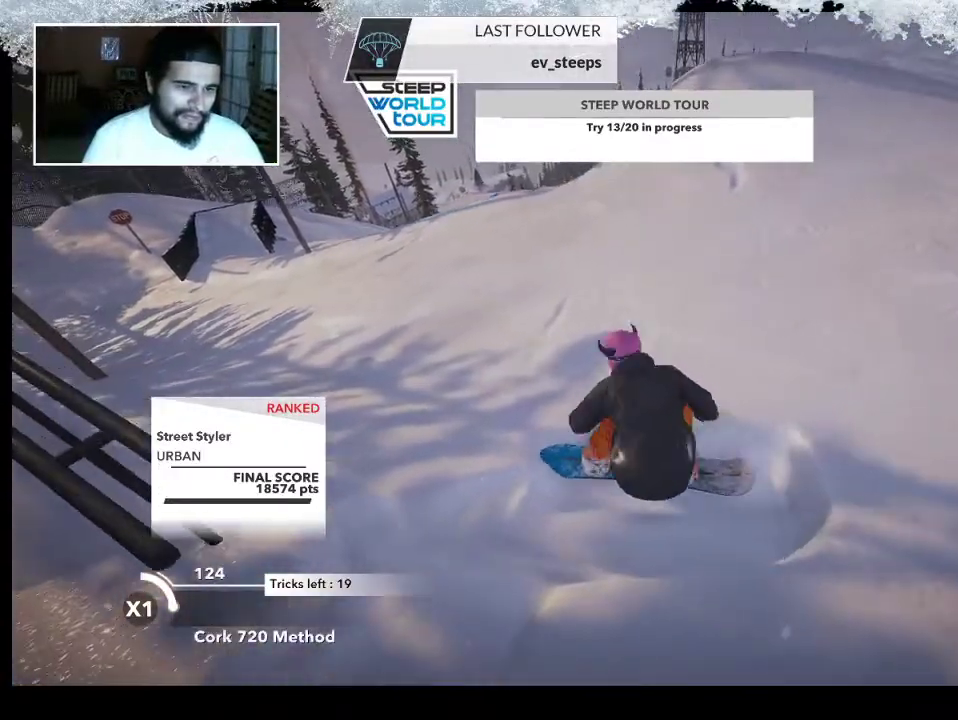
{"buttons": ["R2"], "left_stick": "up", "right_stick": "center", "events": []}
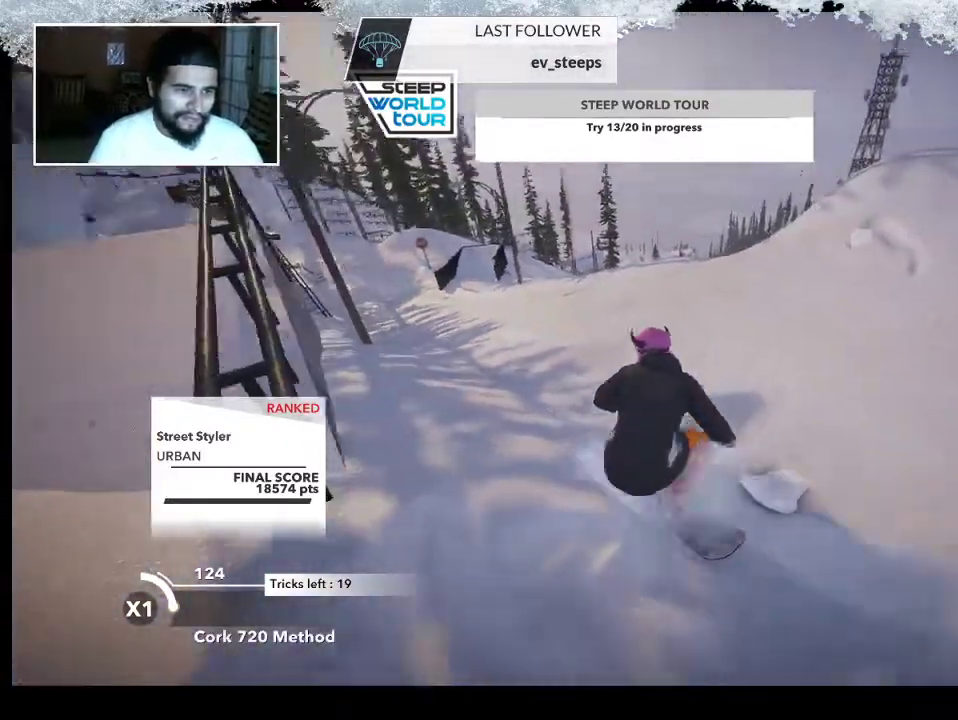
{"buttons": ["R2"], "left_stick": "center", "right_stick": "center", "events": [[267, "left_stick", "center"]]}
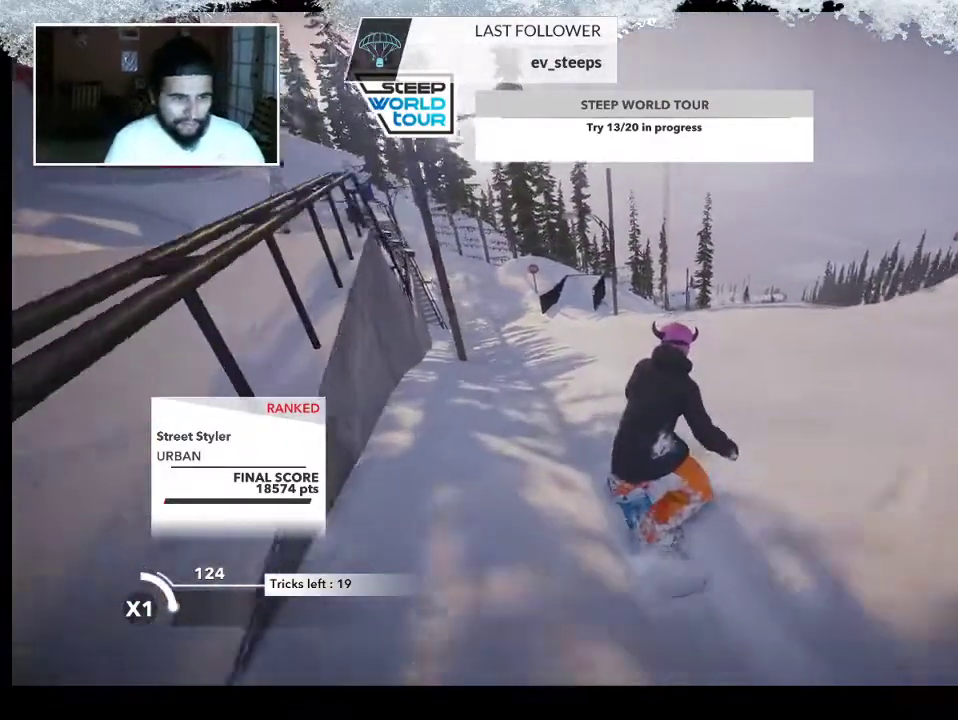
{"buttons": ["R2"], "left_stick": "center", "right_stick": "center", "events": []}
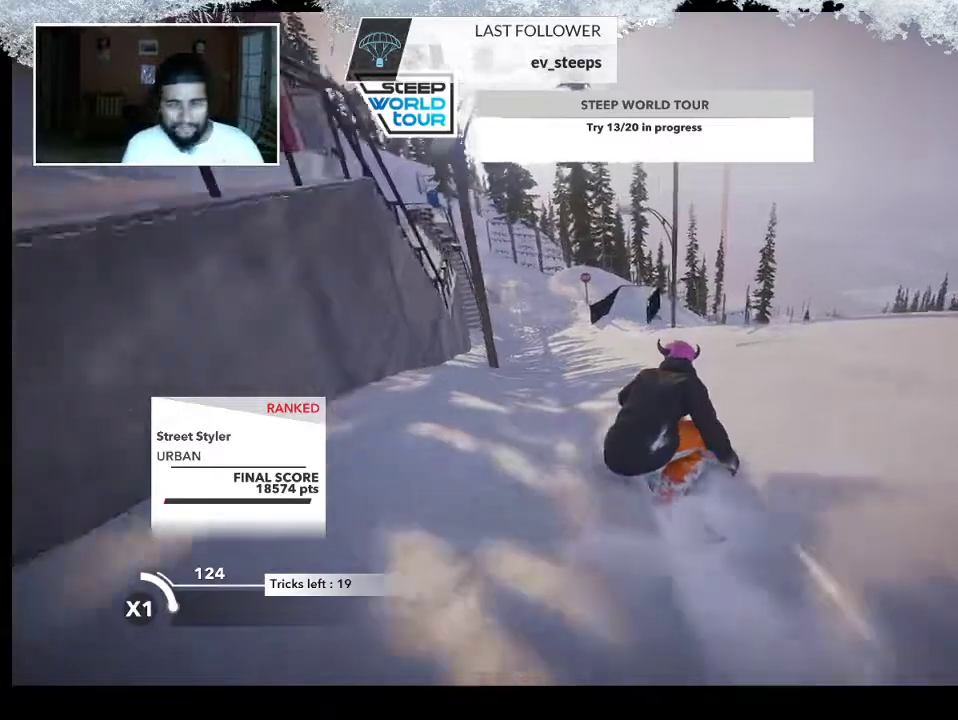
{"buttons": ["R2"], "left_stick": "center", "right_stick": "center", "events": [[200, "left_stick", "left"], [400, "left_stick", "center"]]}
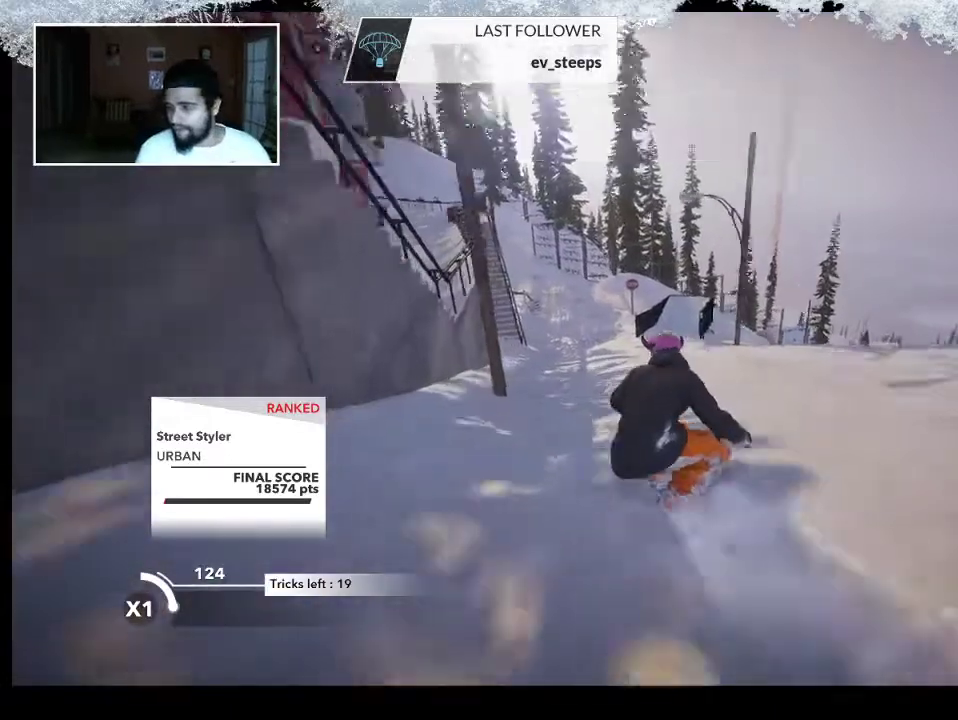
{"buttons": ["R2"], "left_stick": "center", "right_stick": "center", "events": [[167, "left_stick", "left"], [367, "left_stick", "center"]]}
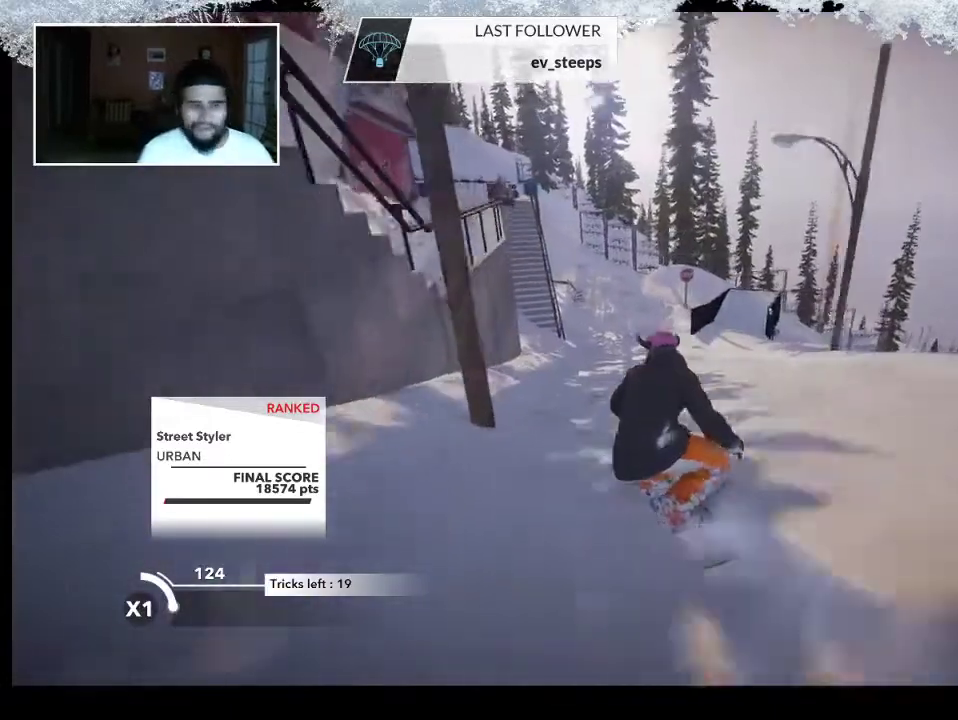
{"buttons": ["R2"], "left_stick": "center", "right_stick": "center", "events": []}
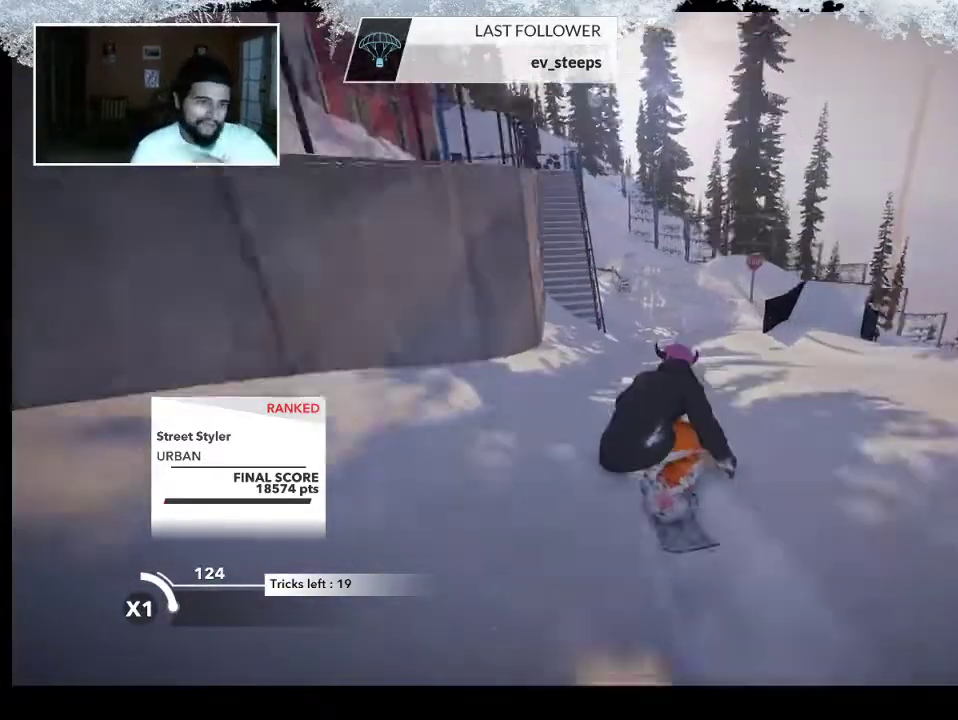
{"buttons": ["R2"], "left_stick": "center", "right_stick": "center", "events": []}
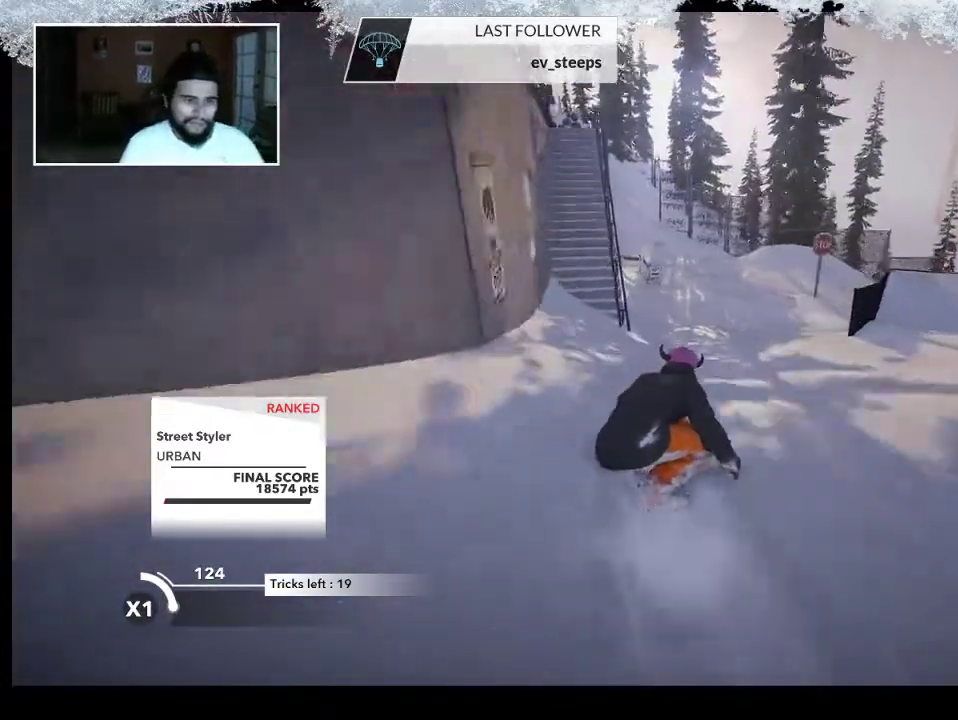
{"buttons": [], "left_stick": "center", "right_stick": "center", "events": [[300, "left_stick", "left"], [467, "R2", "up"], [500, "left_stick", "center"]]}
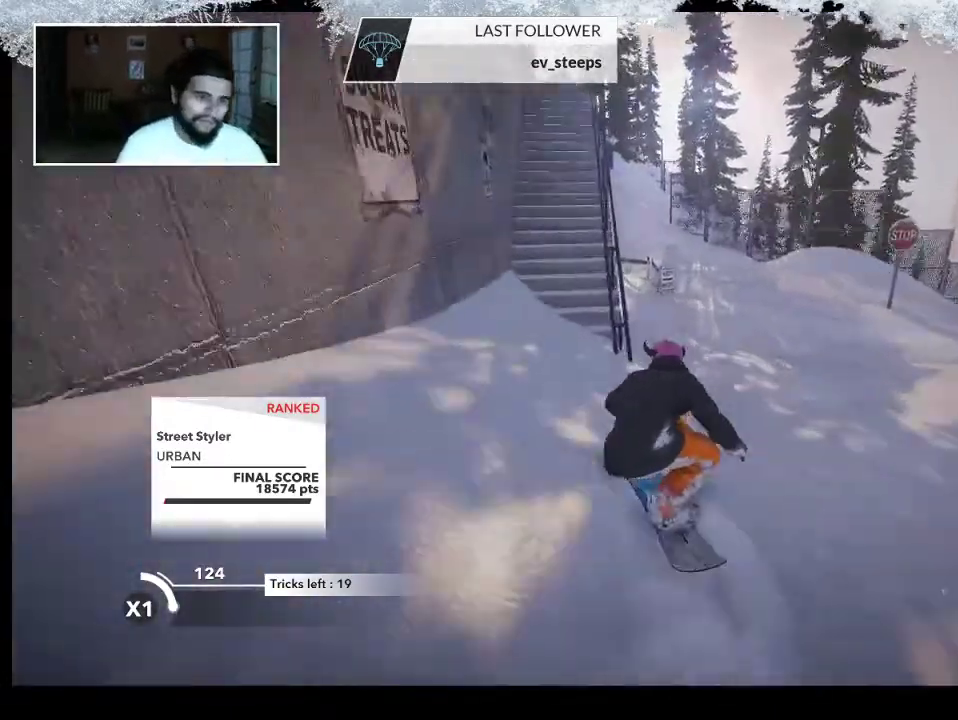
{"buttons": [], "left_stick": "center", "right_stick": "left", "events": [[33, "right_stick", "left"]]}
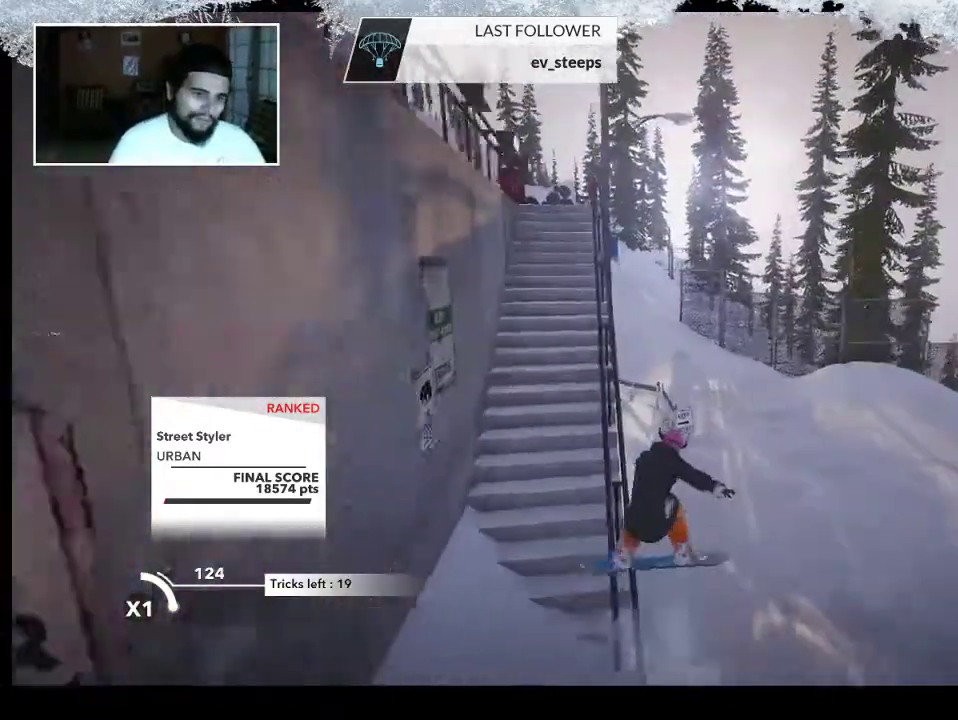
{"buttons": ["R2"], "left_stick": "up", "right_stick": "center", "events": [[133, "left_stick", "up"], [133, "right_stick", "center"], [300, "R2", "down"]]}